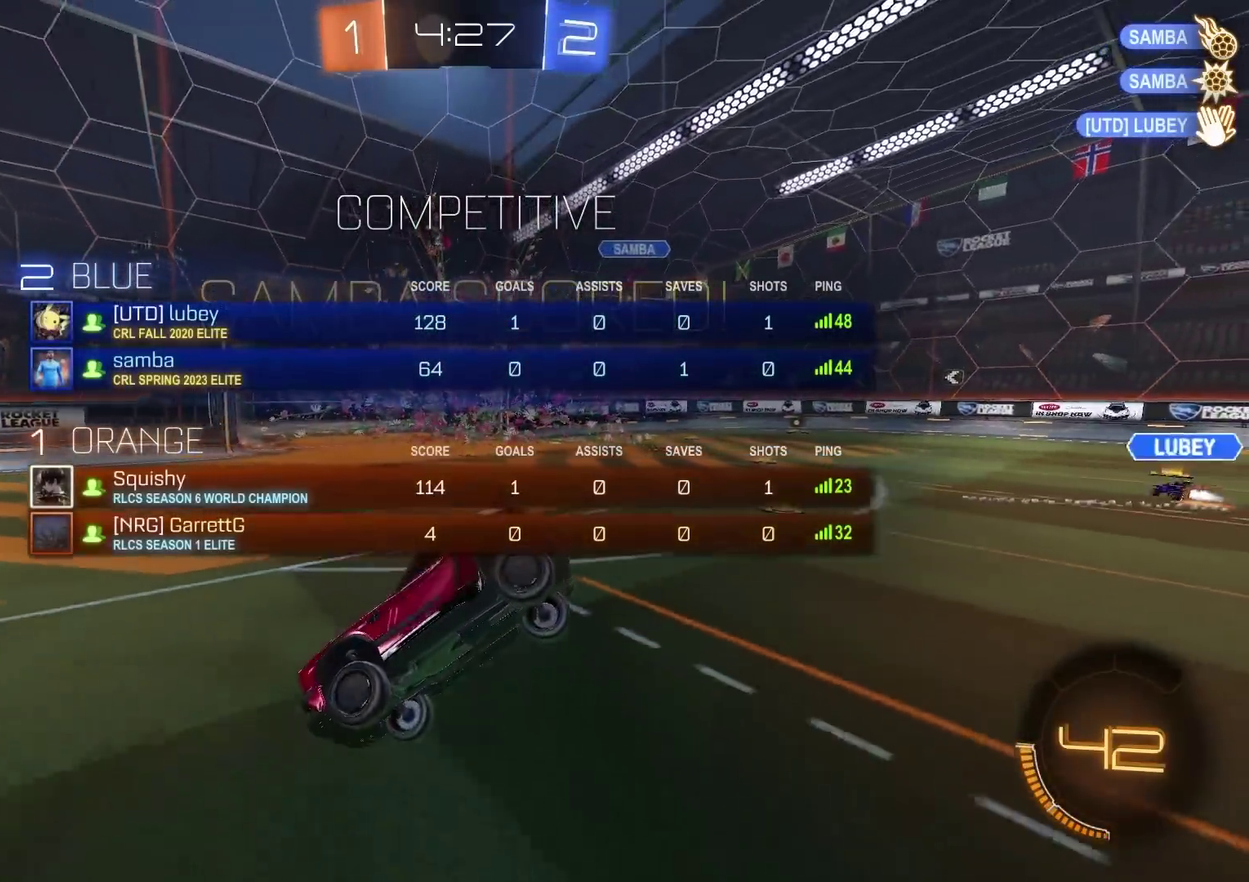
Gameplay with a controller (PlayStation layout); each line is a JSON object with the inputs held at the frame after it. "events" lists button and stick changes between this image and that frame as [ms after this image, input, new state], when the widget could be followed in between. Not read: L1 R1.
{"buttons": [], "left_stick": "center", "right_stick": "center", "events": []}
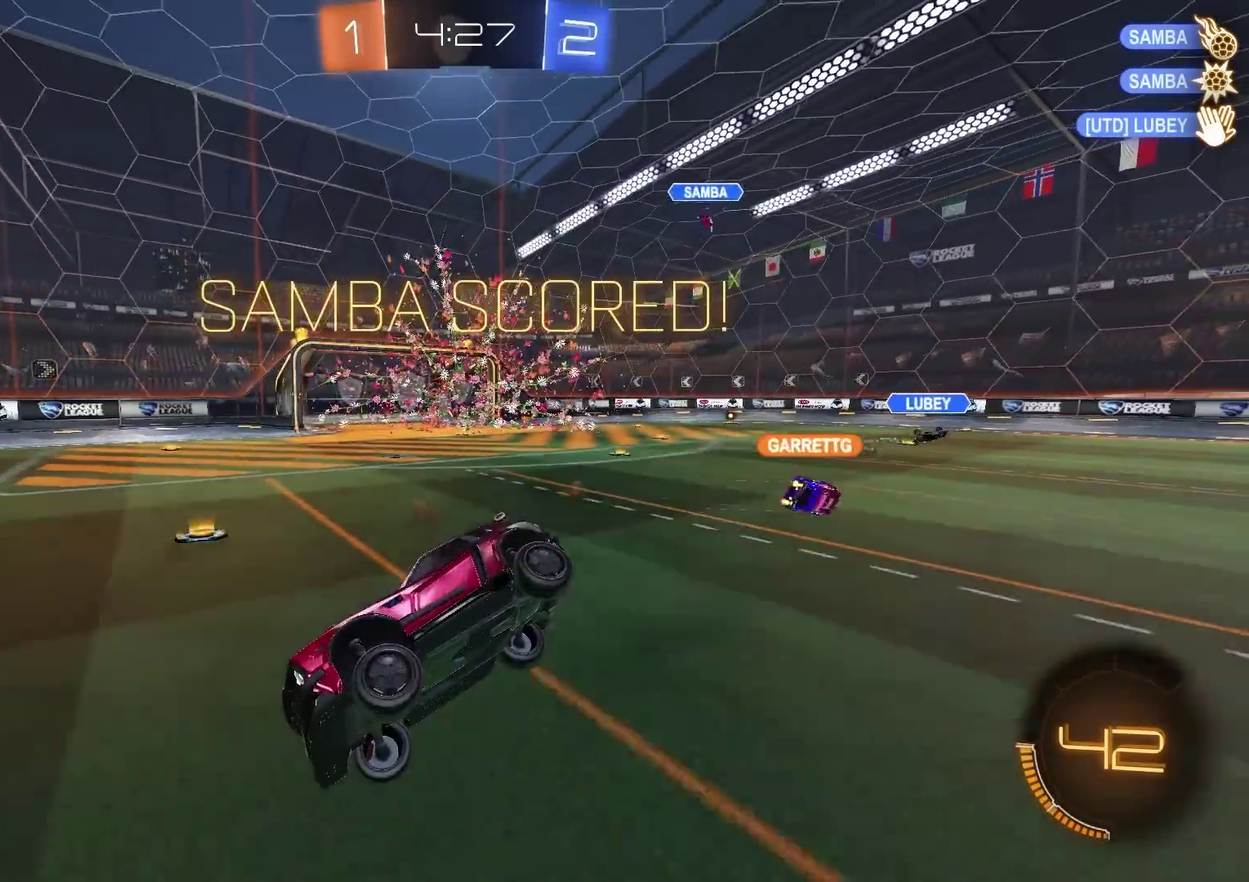
{"buttons": [], "left_stick": "center", "right_stick": "center", "events": []}
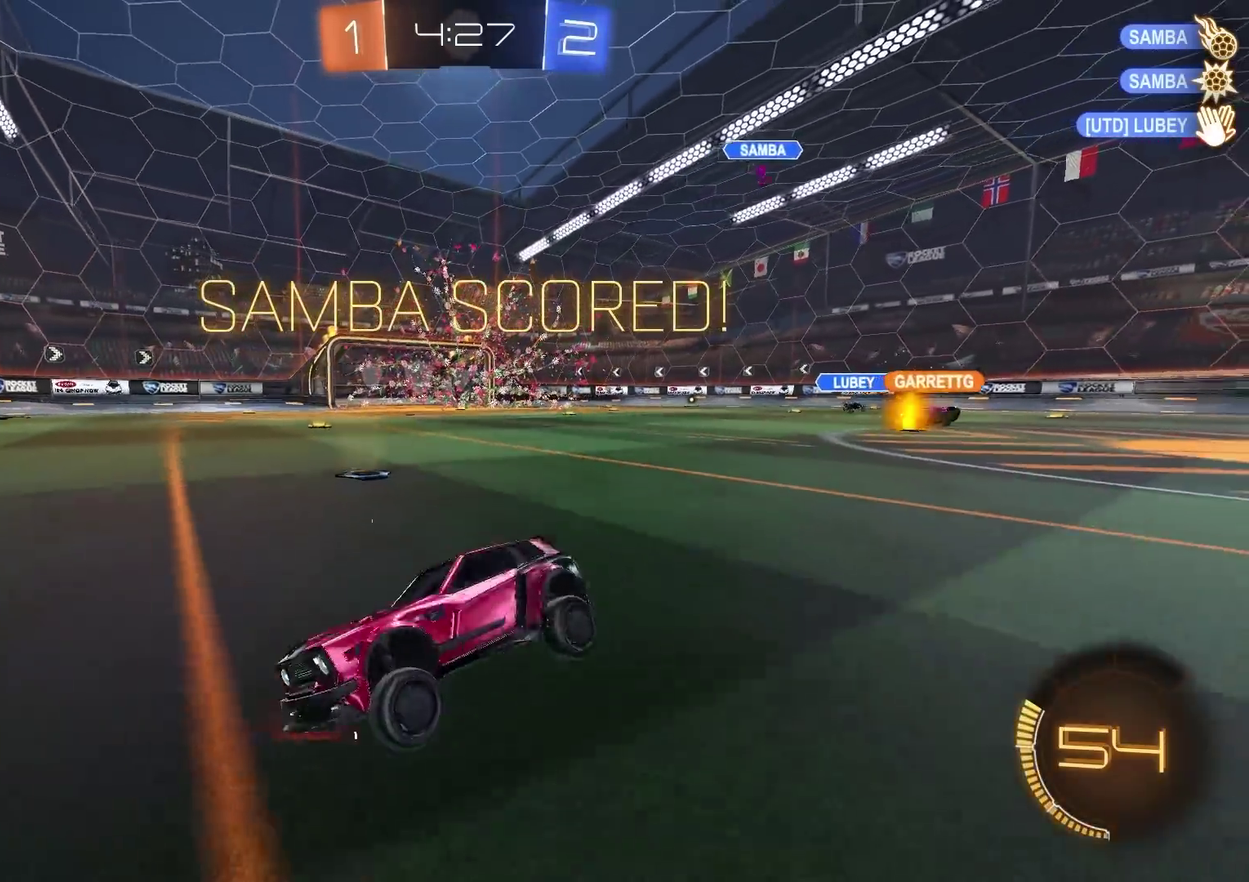
{"buttons": [], "left_stick": "center", "right_stick": "center", "events": []}
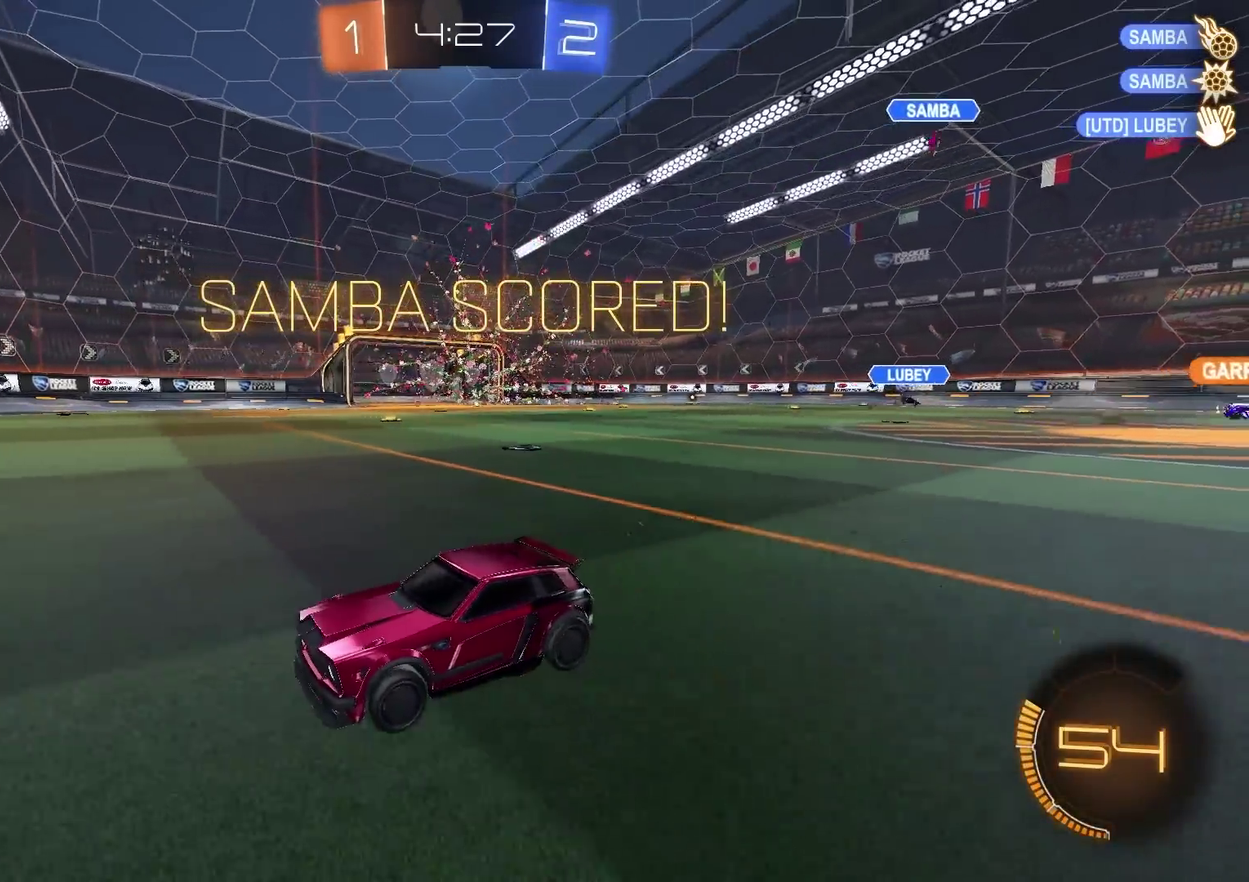
{"buttons": [], "left_stick": "center", "right_stick": "center", "events": []}
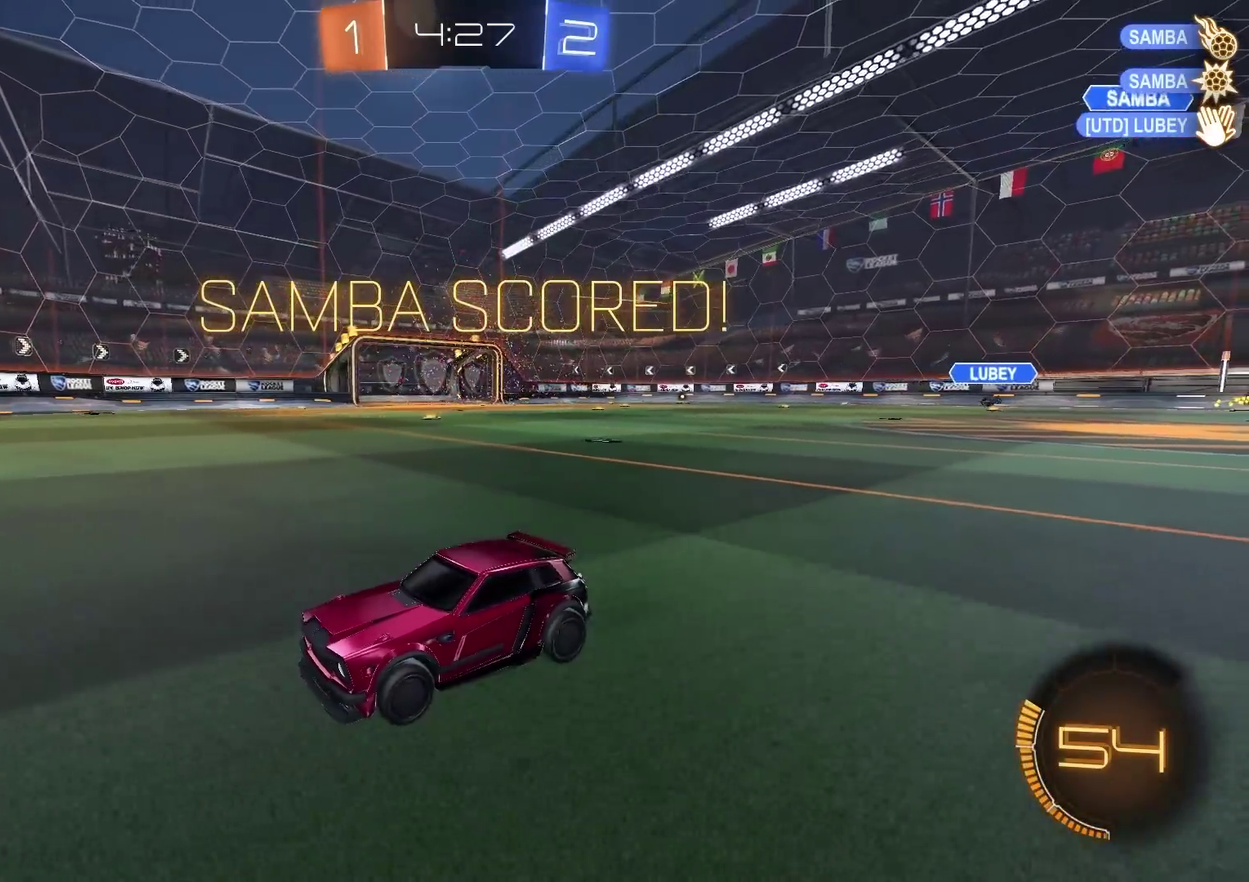
{"buttons": [], "left_stick": "center", "right_stick": "center", "events": []}
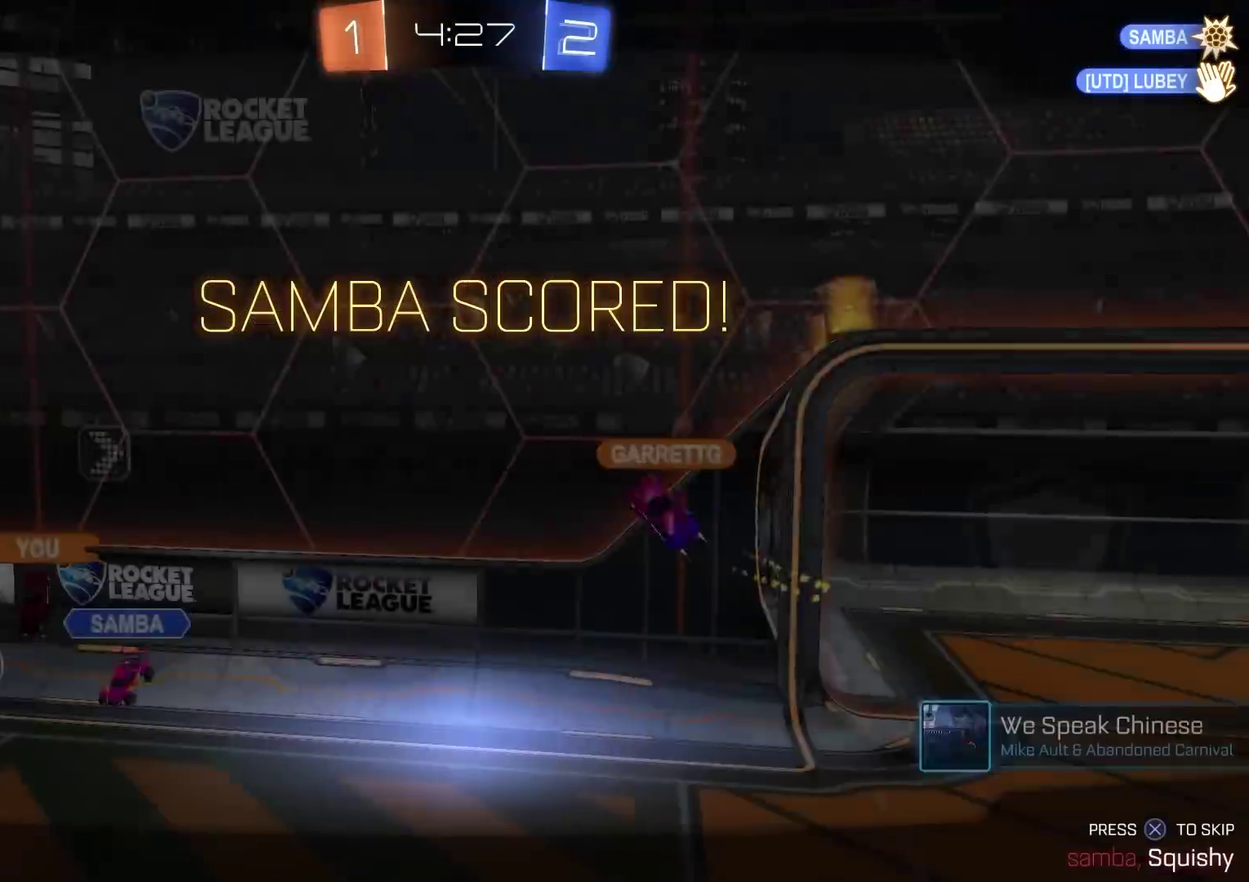
{"buttons": [], "left_stick": "center", "right_stick": "center", "events": []}
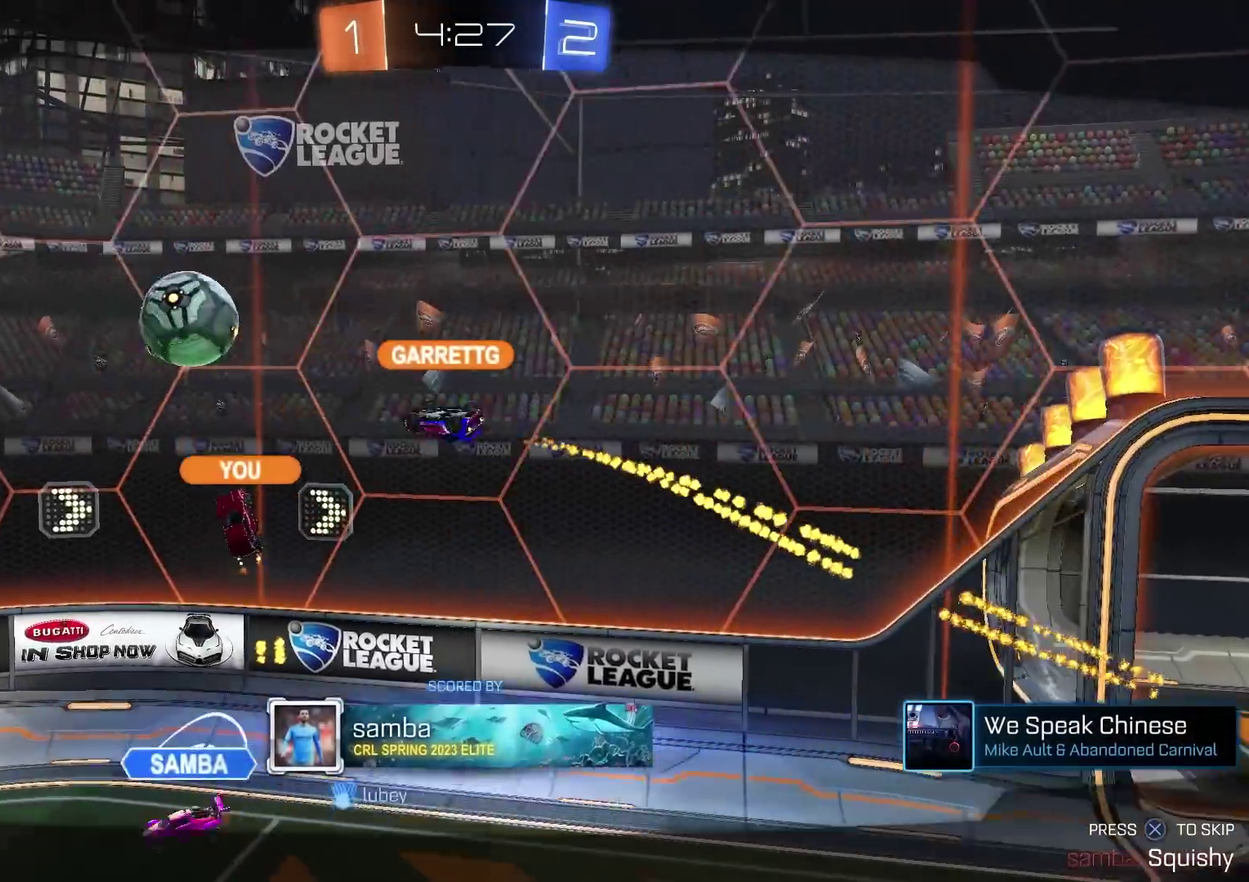
{"buttons": ["CROSS"], "left_stick": "center", "right_stick": "center", "events": [[484, "CROSS", "down"]]}
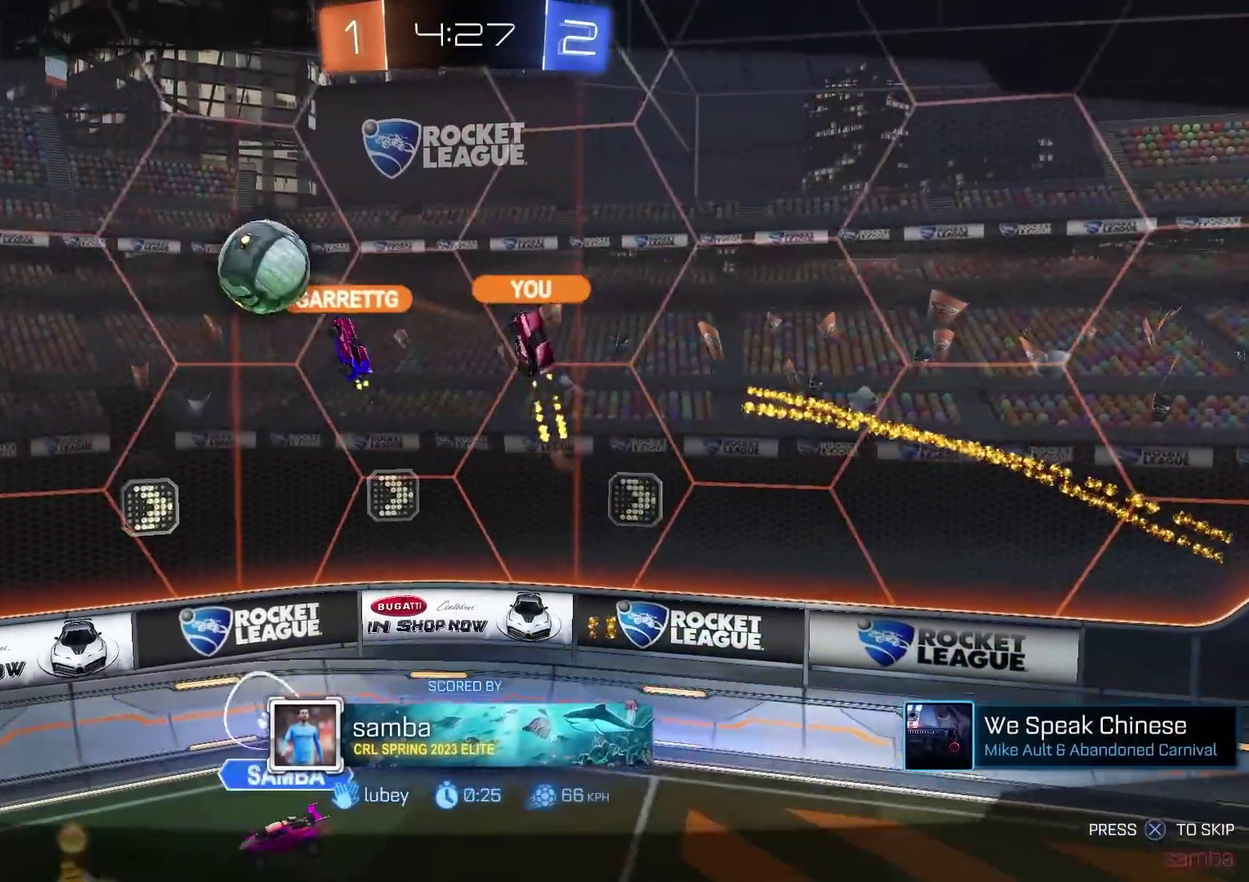
{"buttons": [], "left_stick": "center", "right_stick": "center", "events": [[150, "CROSS", "up"]]}
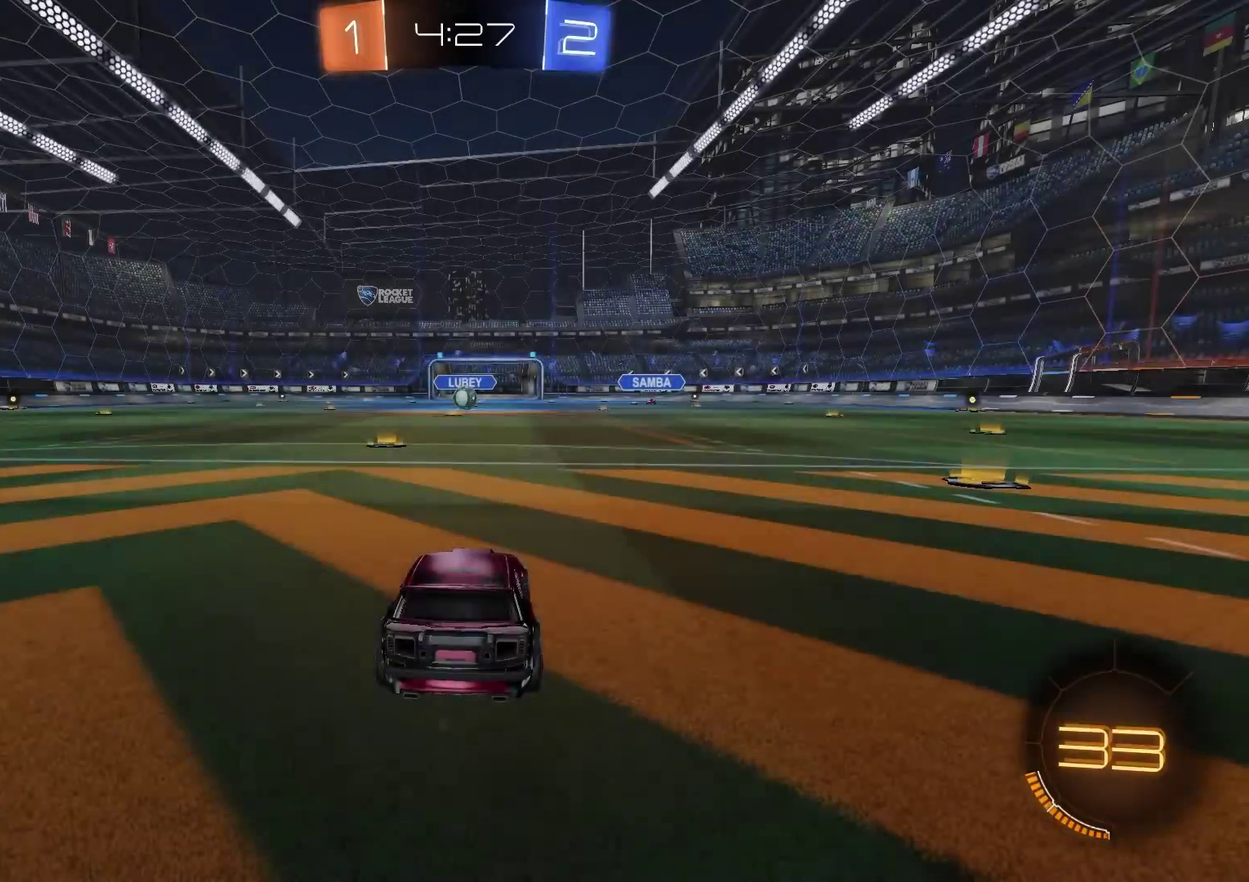
{"buttons": [], "left_stick": "center", "right_stick": "center", "events": []}
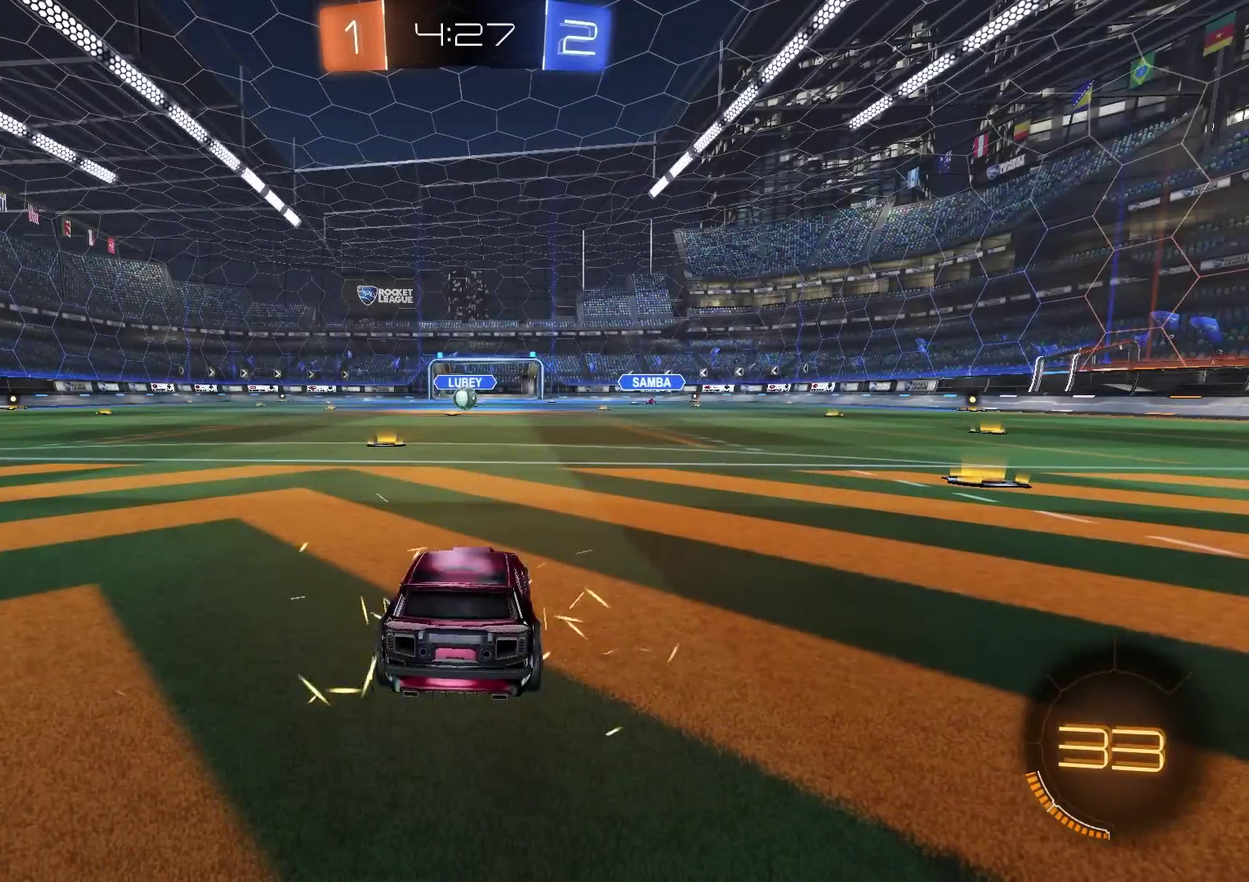
{"buttons": [], "left_stick": "center", "right_stick": "center", "events": []}
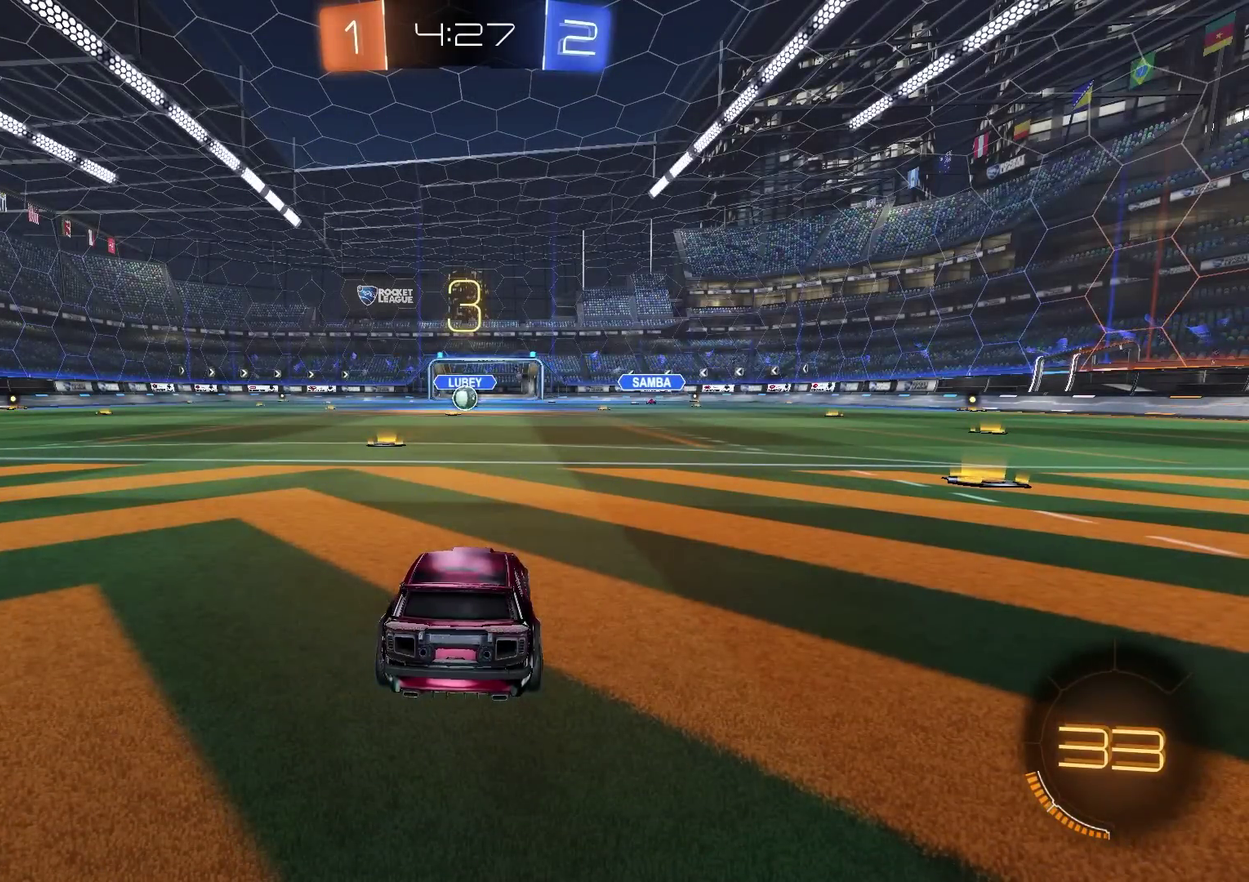
{"buttons": [], "left_stick": "center", "right_stick": "center", "events": []}
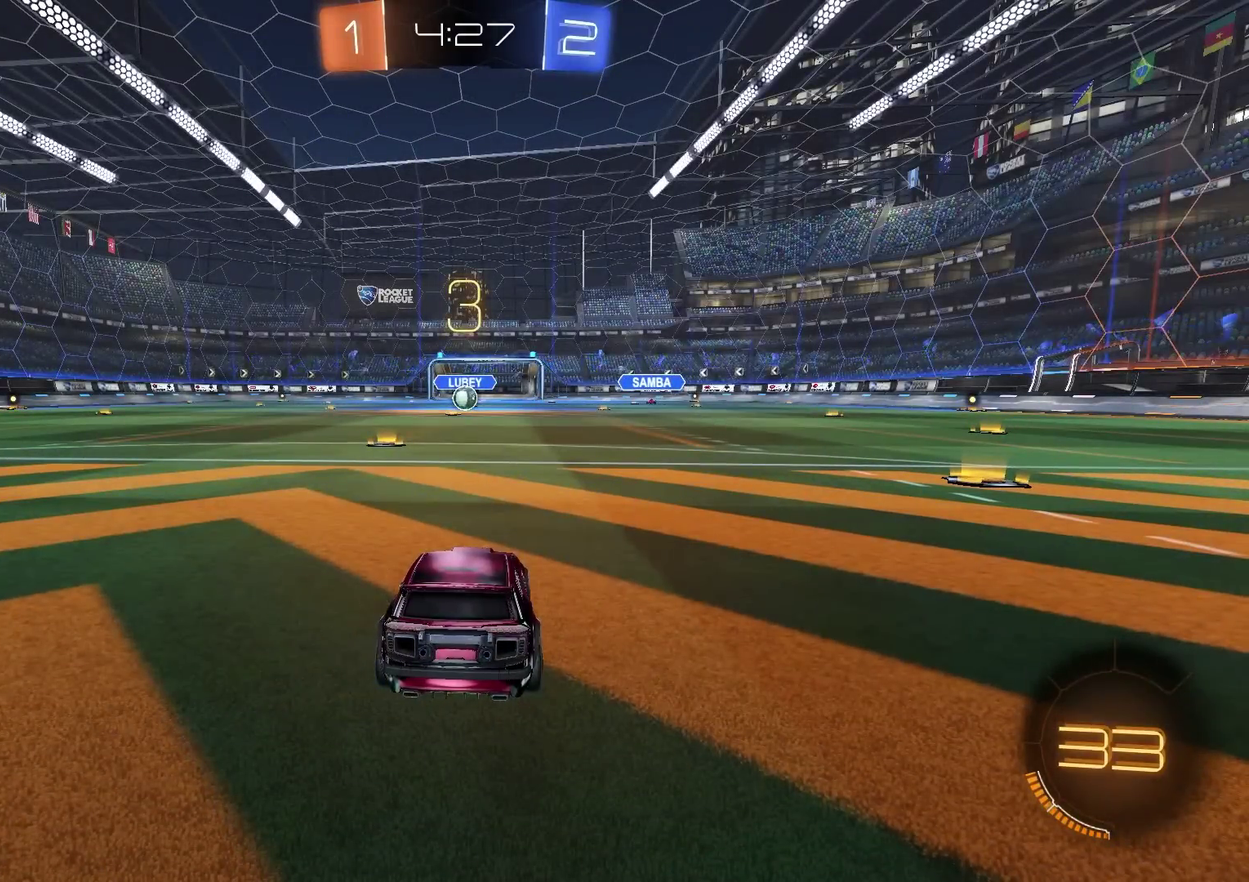
{"buttons": [], "left_stick": "center", "right_stick": "center", "events": []}
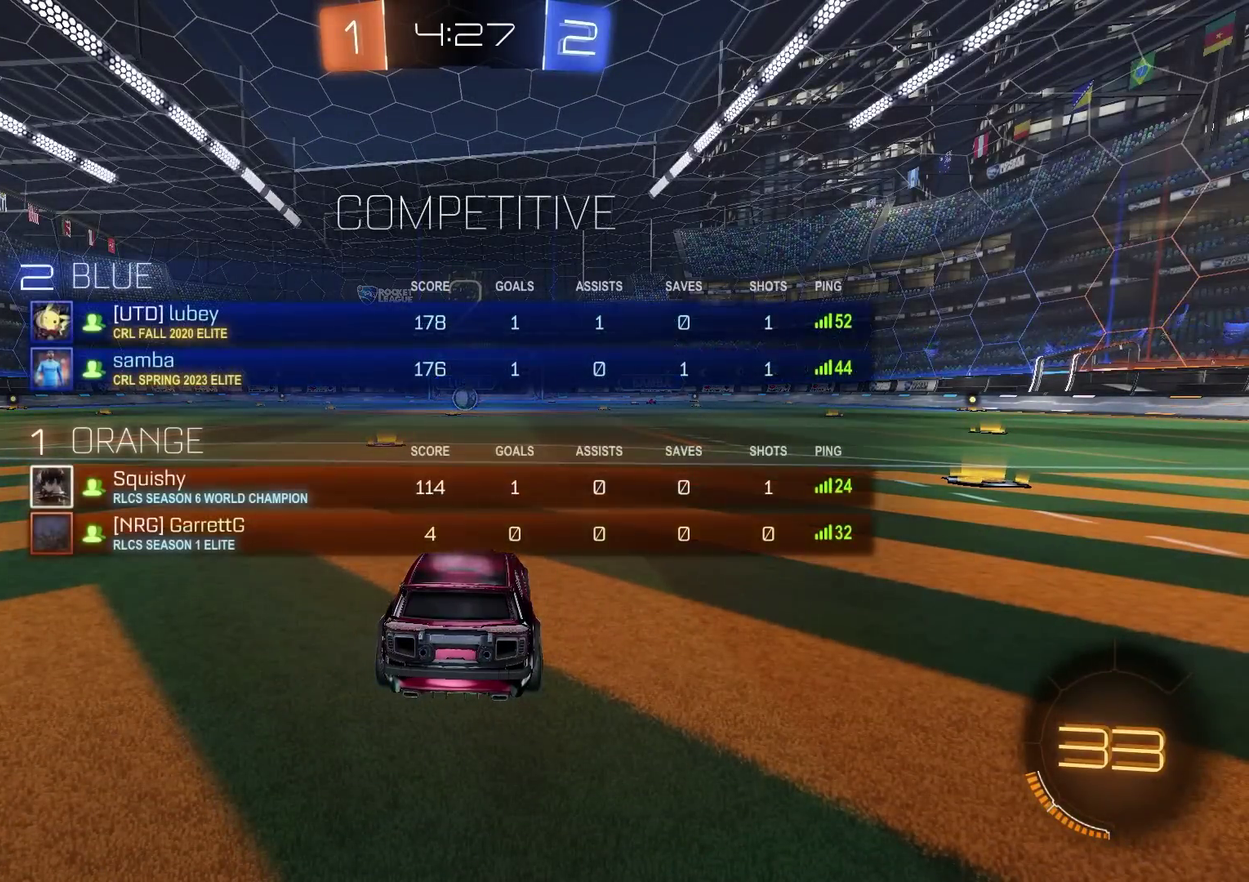
{"buttons": [], "left_stick": "center", "right_stick": "center", "events": []}
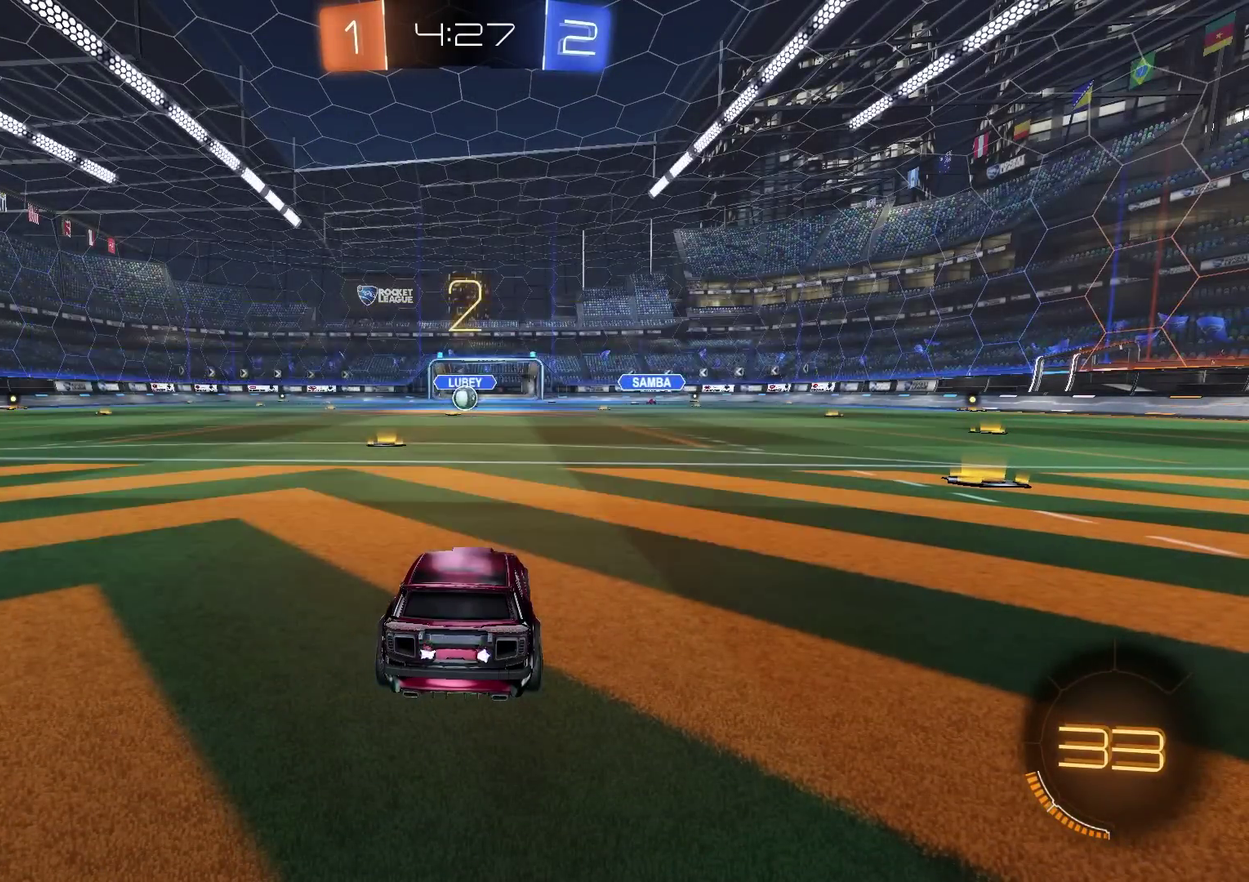
{"buttons": ["R2"], "left_stick": "center", "right_stick": "center", "events": [[167, "TRIANGLE", "down"], [250, "TRIANGLE", "up"], [434, "R2", "down"]]}
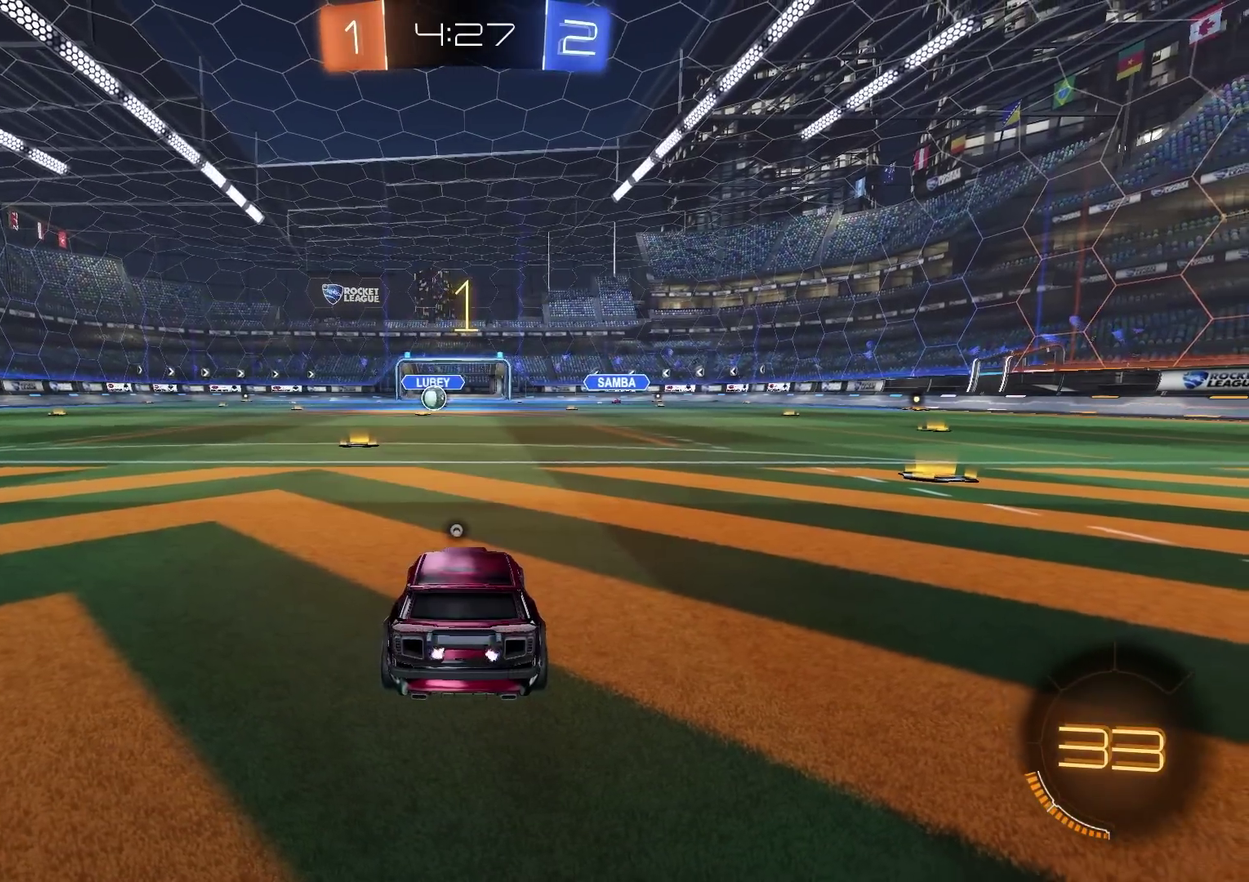
{"buttons": ["CIRCLE", "R2"], "left_stick": "center", "right_stick": "center", "events": [[67, "TRIANGLE", "down"], [67, "left_stick", "left"], [150, "TRIANGLE", "up"], [234, "left_stick", "center"], [317, "CIRCLE", "down"], [317, "left_stick", "left"], [417, "left_stick", "center"]]}
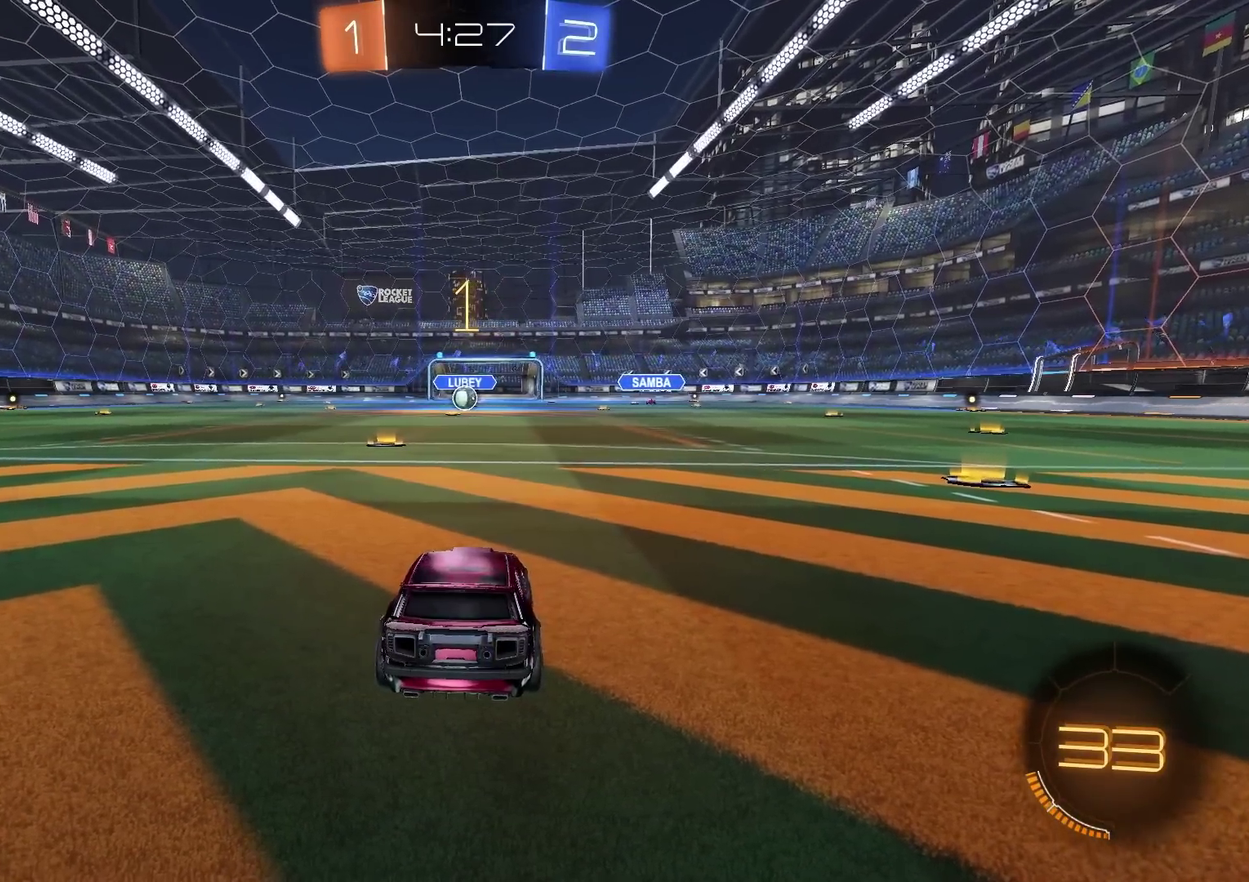
{"buttons": ["CROSS", "CIRCLE", "R2"], "left_stick": "down", "right_stick": "center", "events": [[16, "left_stick", "left"], [283, "left_stick", "down-left"], [333, "CROSS", "down"], [383, "CROSS", "up"], [383, "left_stick", "up-right"], [450, "CROSS", "down"], [500, "left_stick", "down"]]}
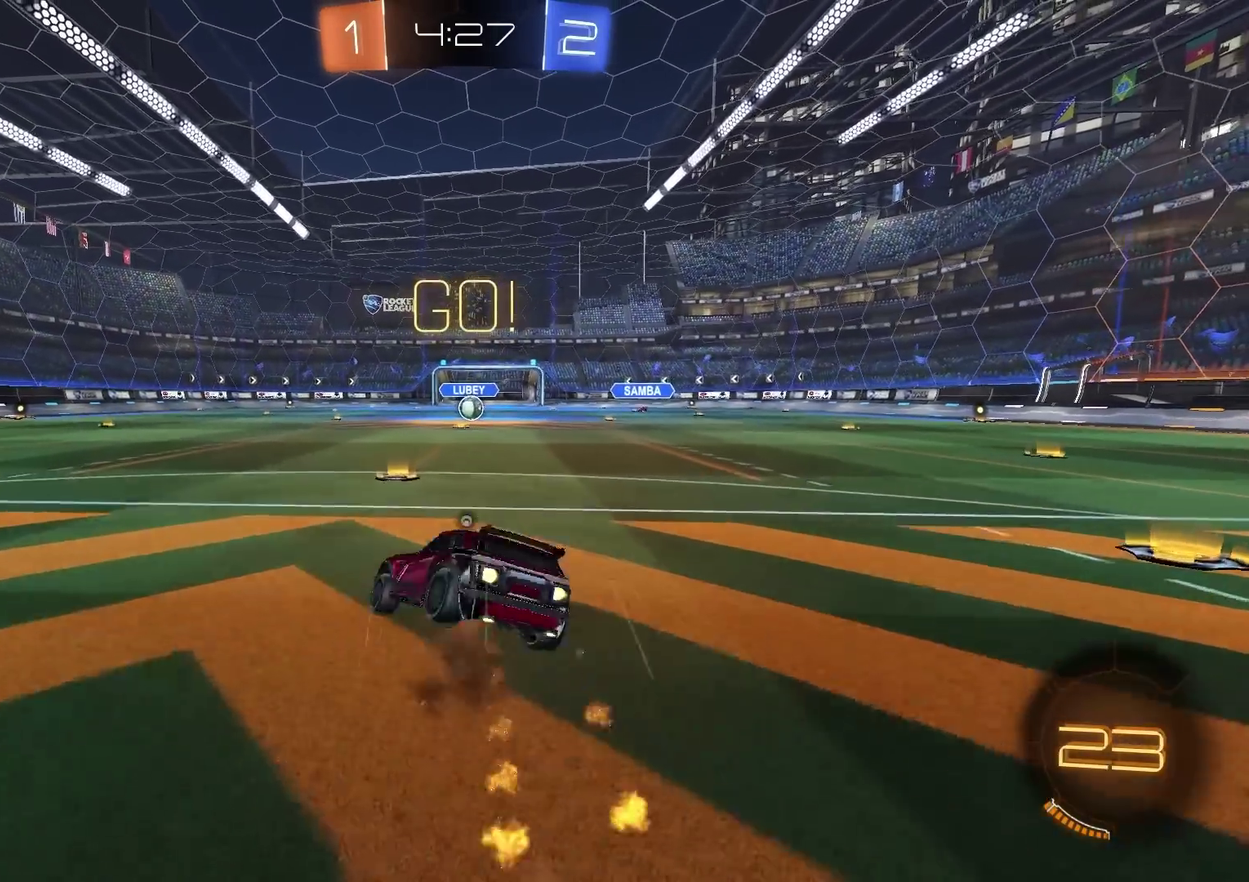
{"buttons": ["R2"], "left_stick": "down-right", "right_stick": "center", "events": [[17, "TRIANGLE", "down"], [67, "CROSS", "up"], [134, "CIRCLE", "up"], [134, "TRIANGLE", "up"], [384, "left_stick", "down-right"]]}
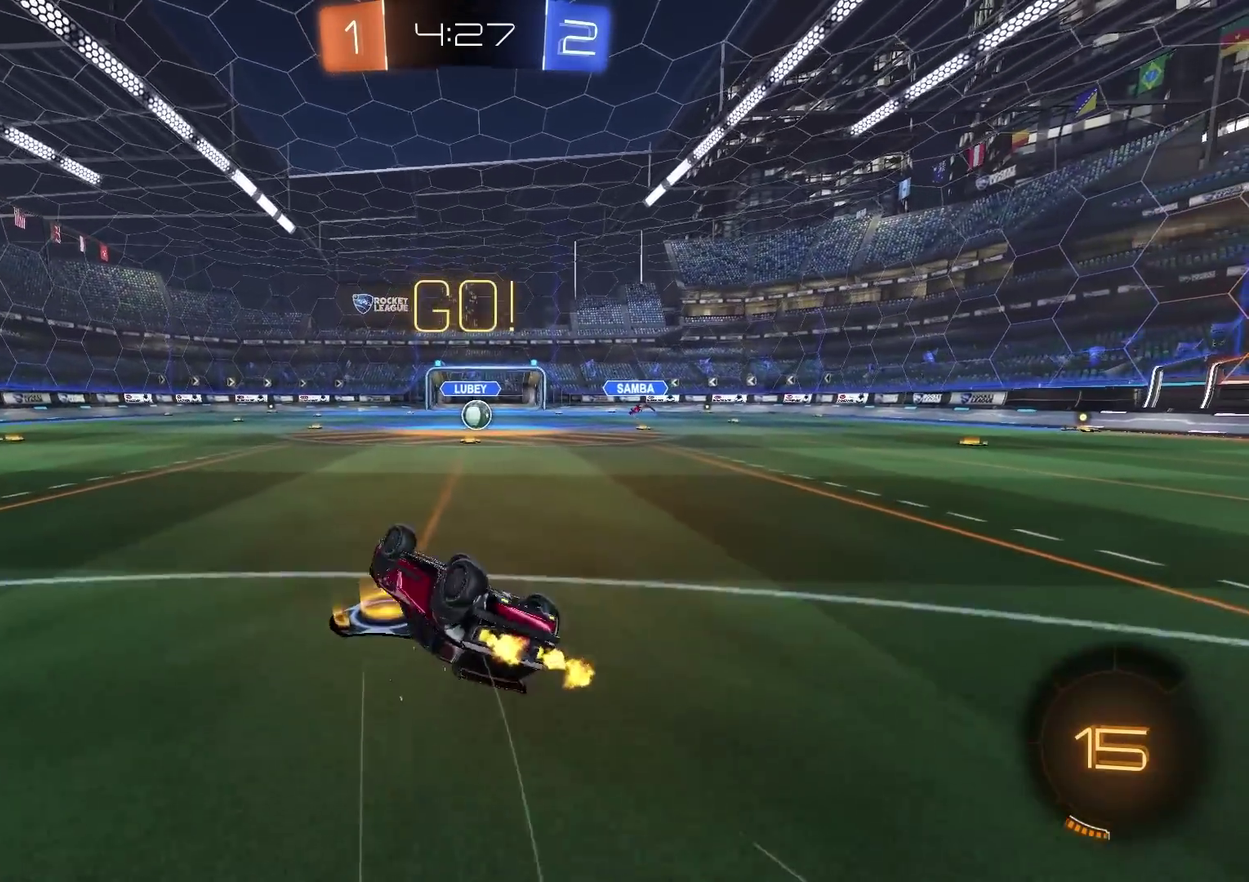
{"buttons": ["R2"], "left_stick": "center", "right_stick": "center", "events": [[300, "left_stick", "right"], [383, "left_stick", "center"]]}
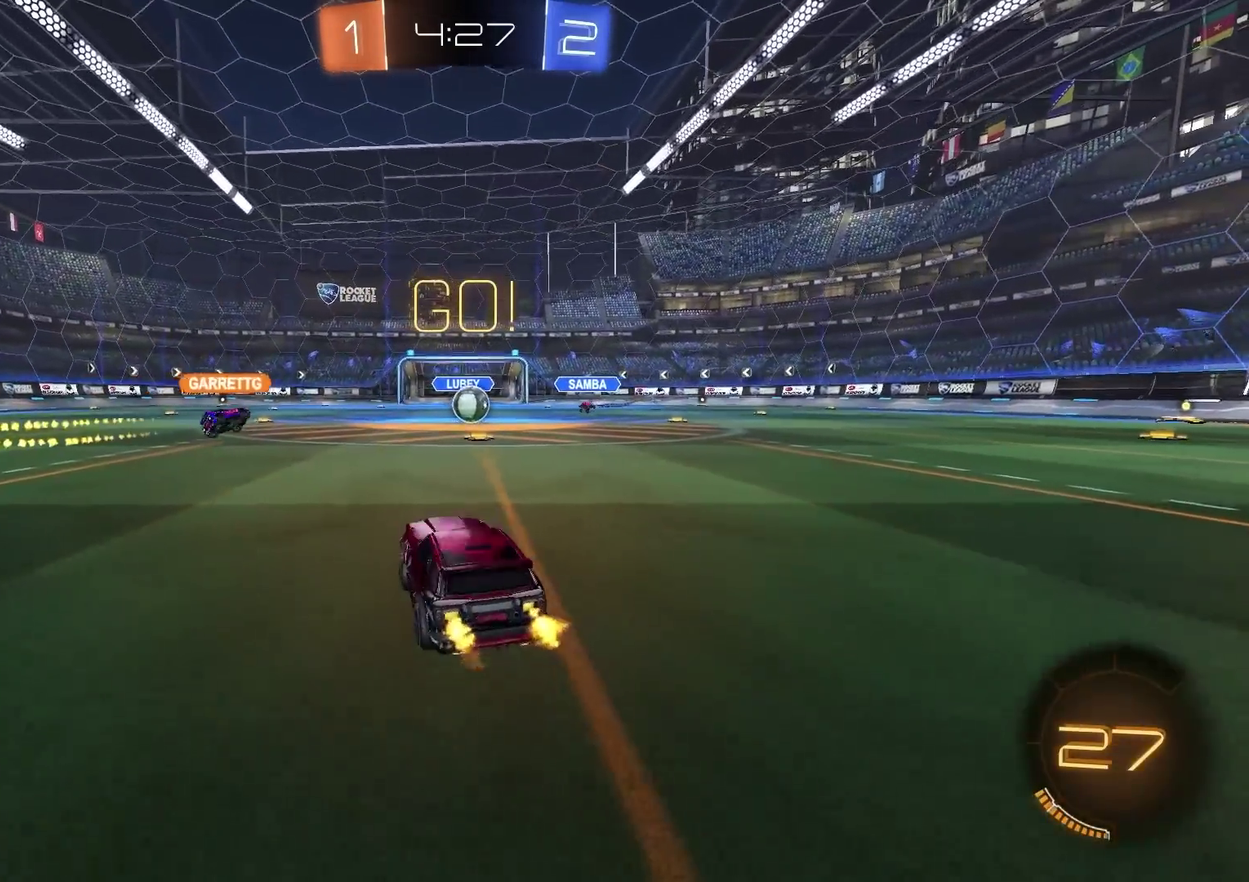
{"buttons": ["CIRCLE", "R2"], "left_stick": "center", "right_stick": "center", "events": [[17, "left_stick", "up-right"], [100, "left_stick", "center"], [200, "left_stick", "up-right"], [317, "left_stick", "center"], [467, "CIRCLE", "down"]]}
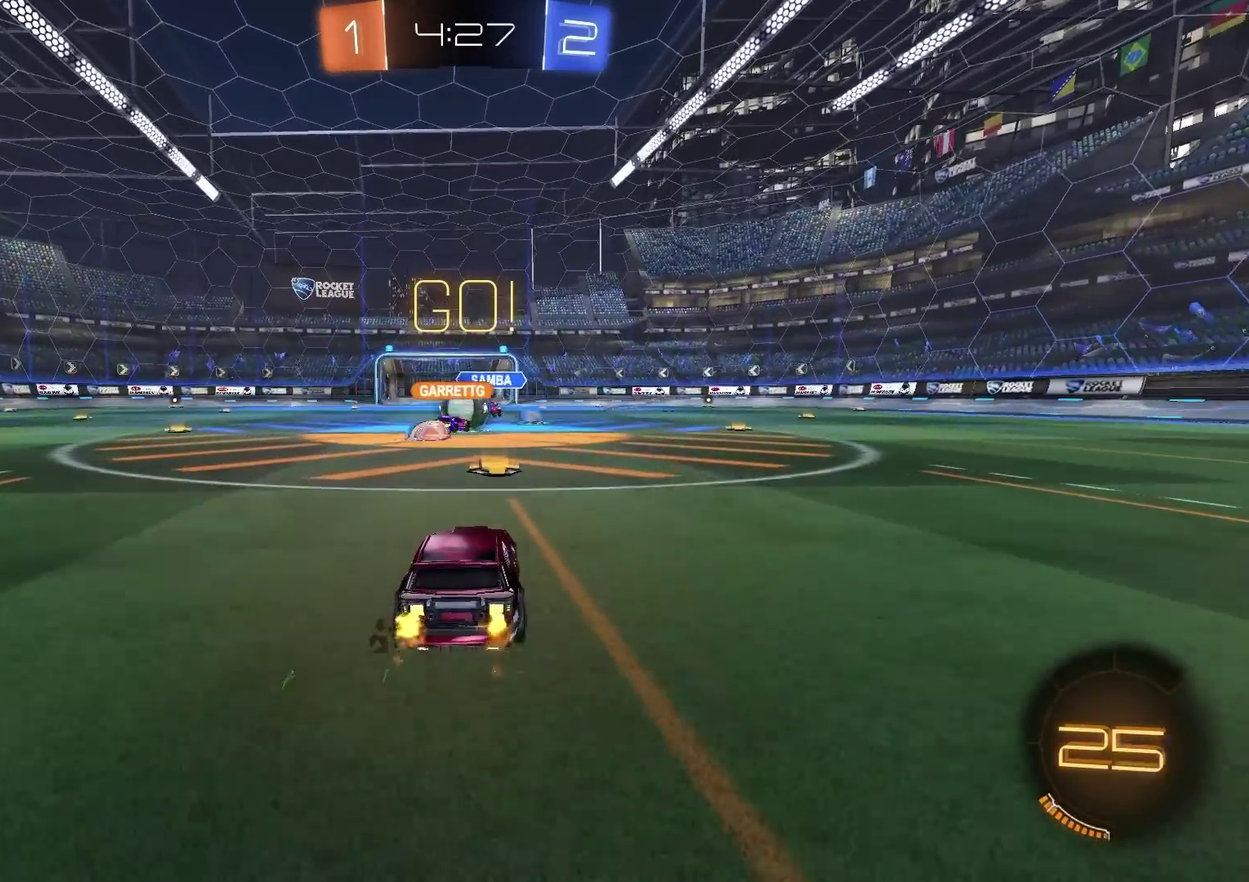
{"buttons": ["CIRCLE", "R2"], "left_stick": "center", "right_stick": "center", "events": [[67, "left_stick", "left"], [250, "left_stick", "up-right"], [317, "left_stick", "up"], [367, "left_stick", "up-right"], [451, "left_stick", "center"]]}
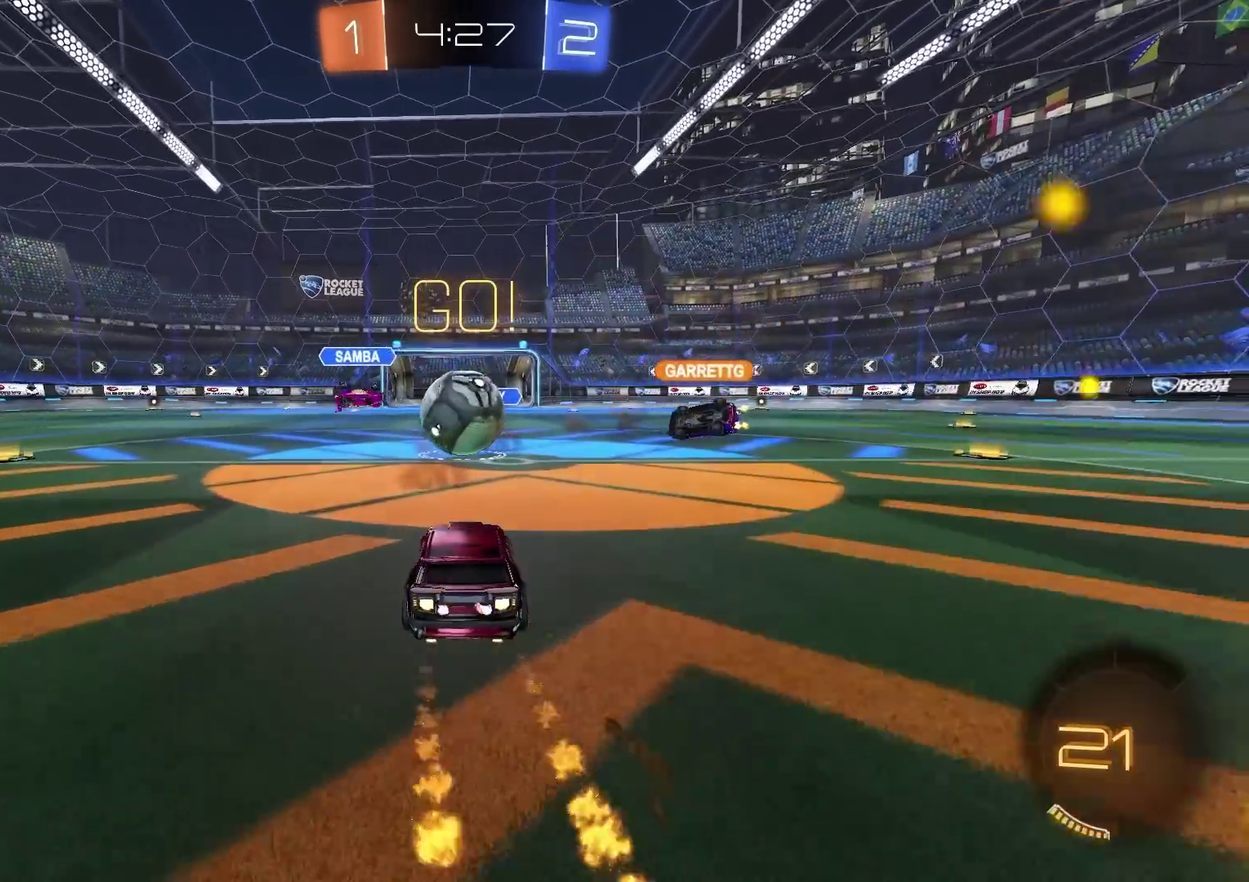
{"buttons": ["CROSS", "CIRCLE", "R2"], "left_stick": "down", "right_stick": "center"}
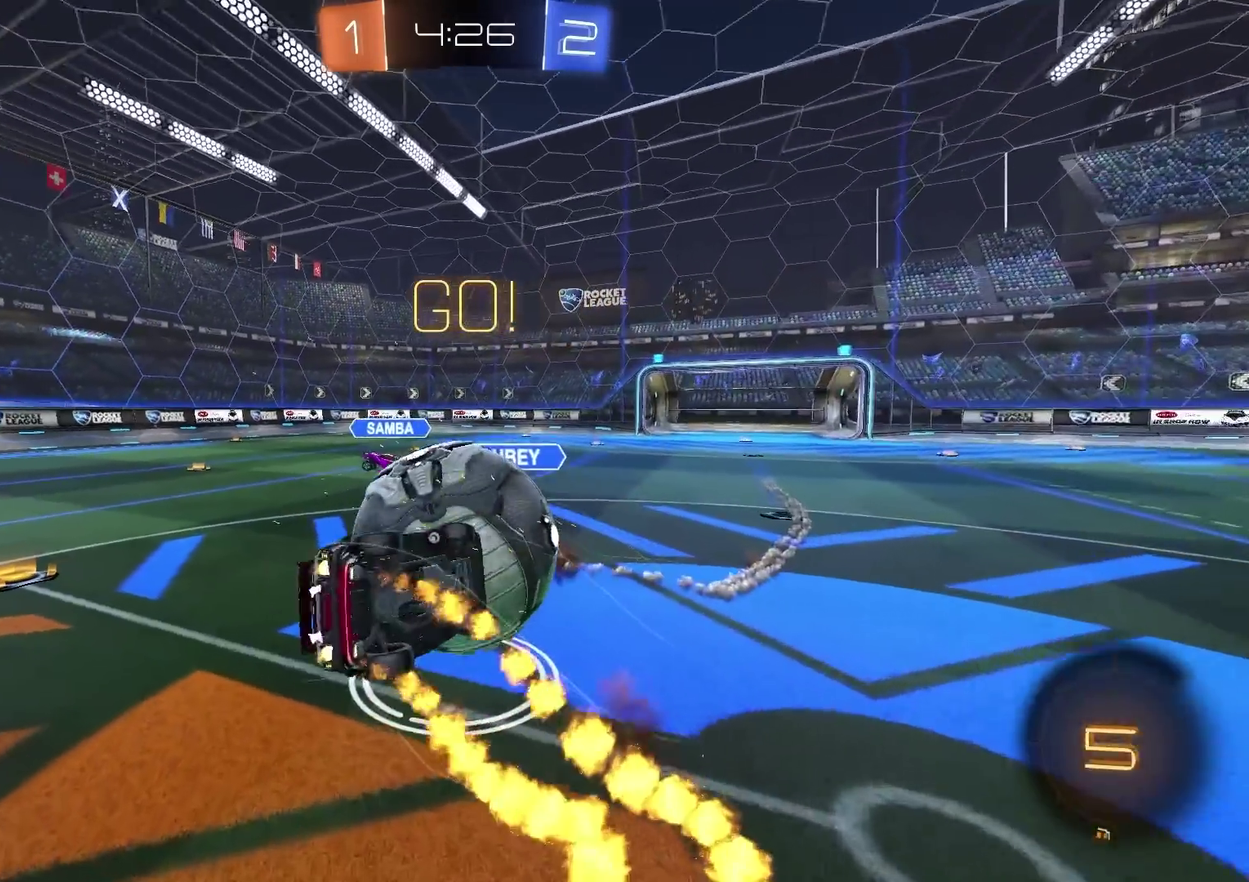
{"buttons": ["R2"], "left_stick": "down-left", "right_stick": "center", "events": [[84, "CROSS", "up"], [117, "CIRCLE", "up"], [117, "left_stick", "down-left"], [134, "TRIANGLE", "down"], [250, "TRIANGLE", "up"]]}
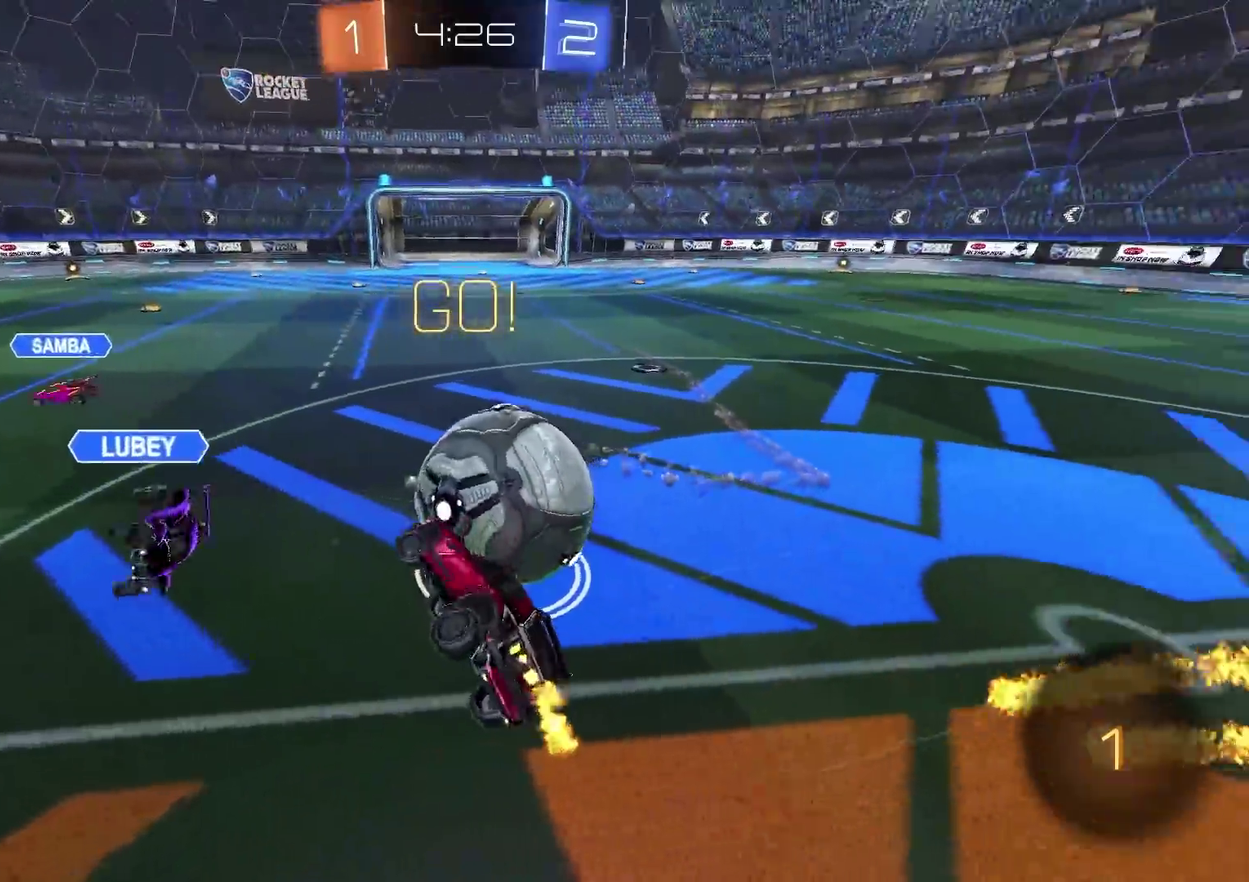
{"buttons": ["R2"], "left_stick": "right", "right_stick": "center", "events": [[100, "left_stick", "center"], [417, "left_stick", "right"]]}
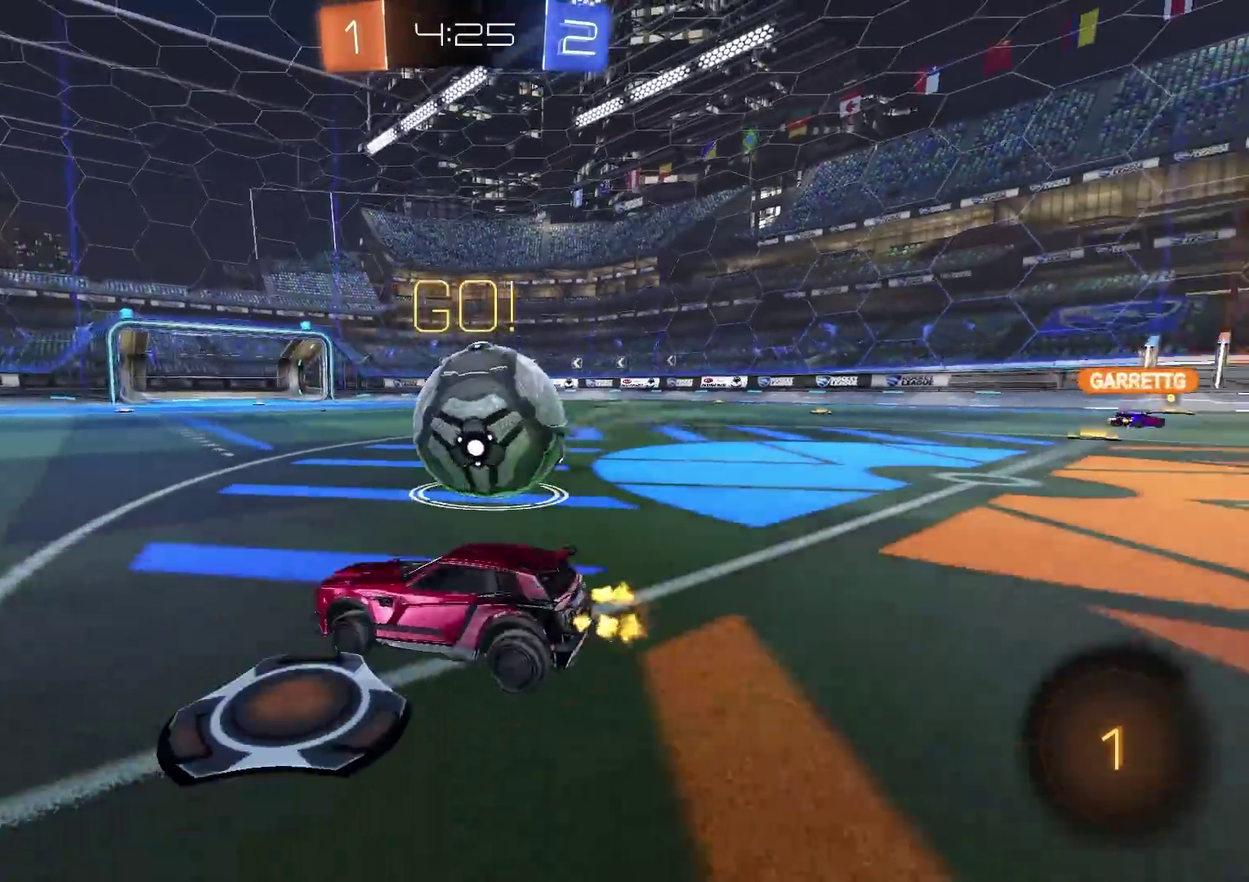
{"buttons": ["CROSS", "R2"], "left_stick": "up-right", "right_stick": "center", "events": [[417, "CROSS", "down"], [417, "left_stick", "up-right"]]}
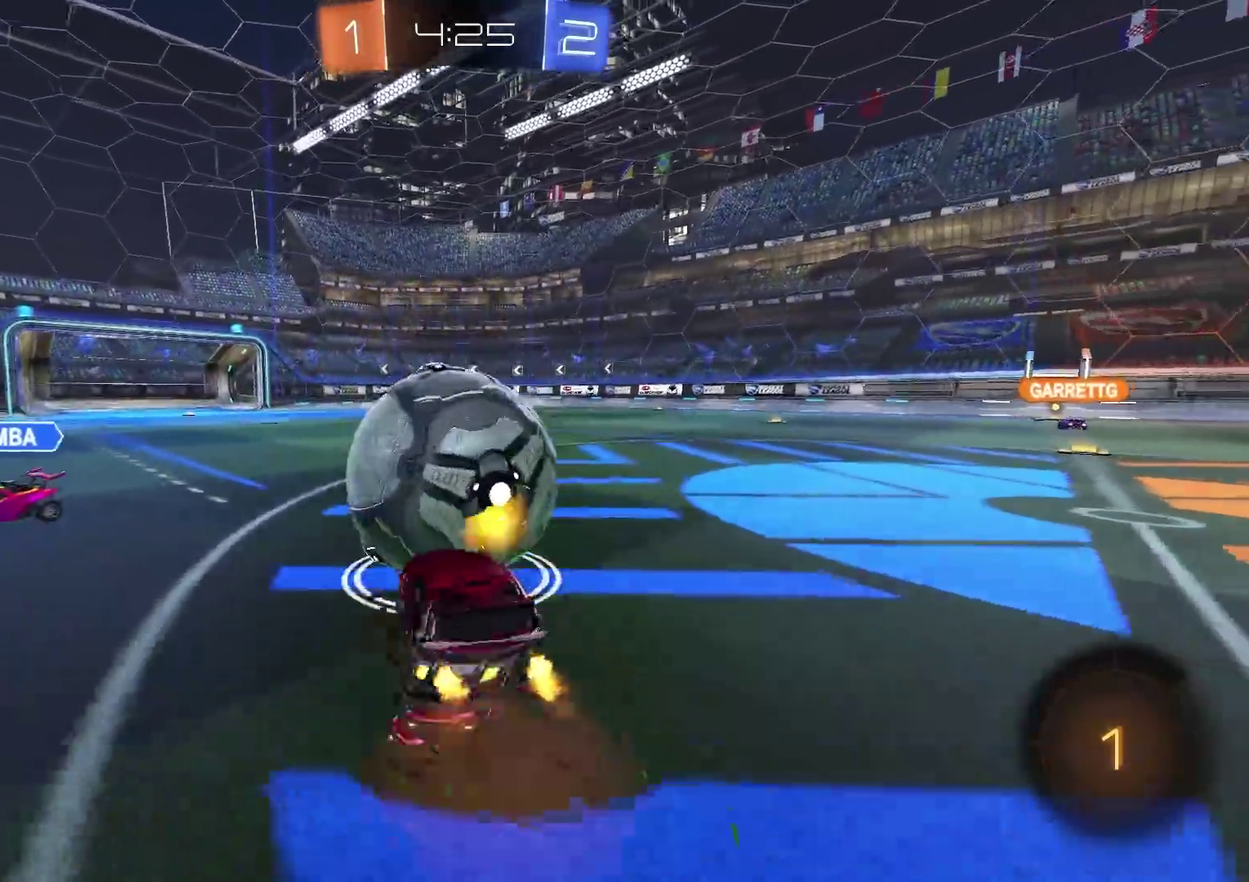
{"buttons": ["R2"], "left_stick": "down-right", "right_stick": "center", "events": [[116, "left_stick", "down-left"], [133, "CROSS", "up"], [267, "left_stick", "down"], [483, "left_stick", "down-right"]]}